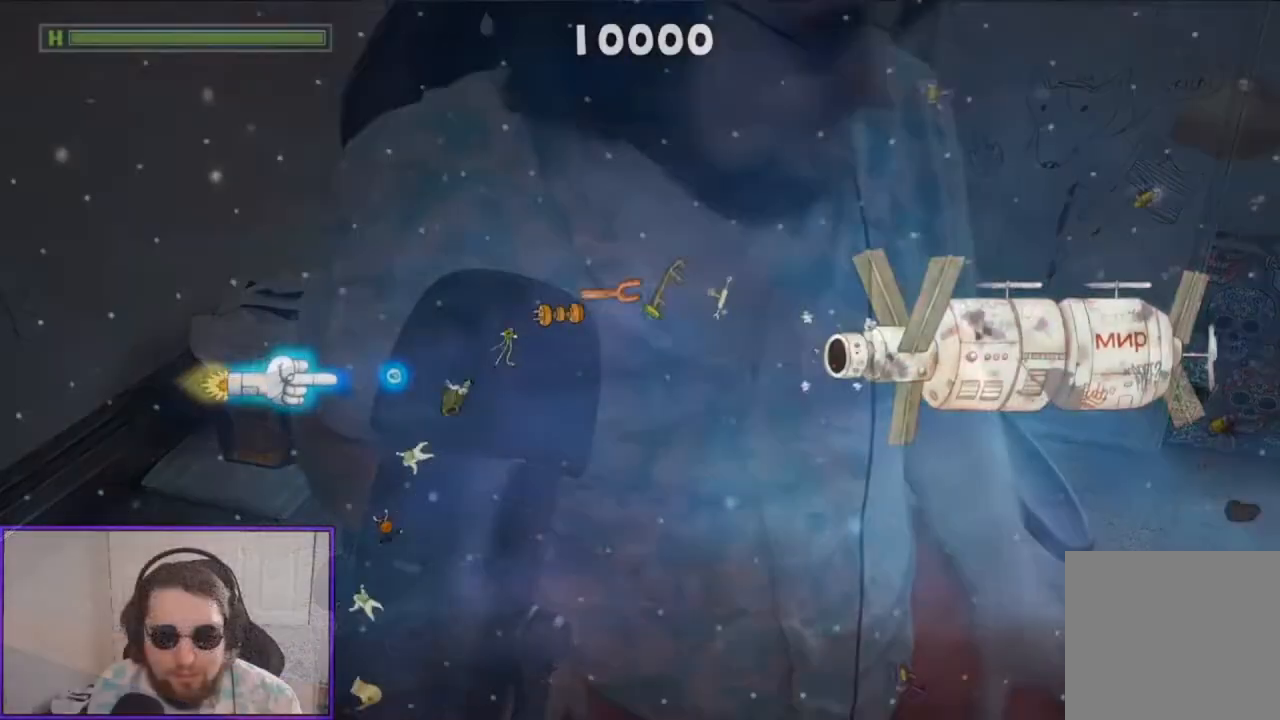
Gameplay with a controller (Xbox layout); each line is a JSON object with the inputs held at the frame after it. "events" lists button and stick changes between this image and that frame as [ms after this image, input, new state], when the widget could be followed in between. Not read: right_stick.
{"buttons": ["A", "L2"], "left_stick": "center", "events": [[133, "L2", "down"], [267, "L2", "up"], [500, "L2", "down"]]}
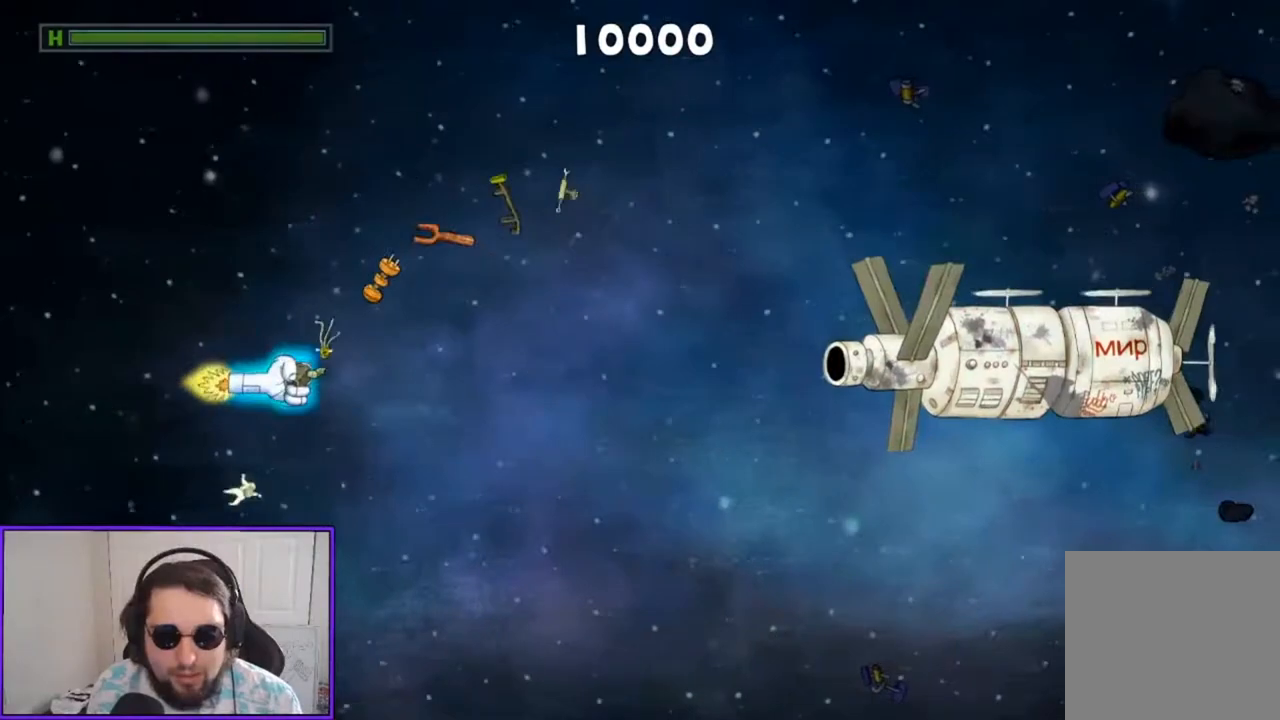
{"buttons": ["A"], "left_stick": "center", "events": [[133, "L2", "up"], [267, "left_stick", "down"], [367, "left_stick", "center"]]}
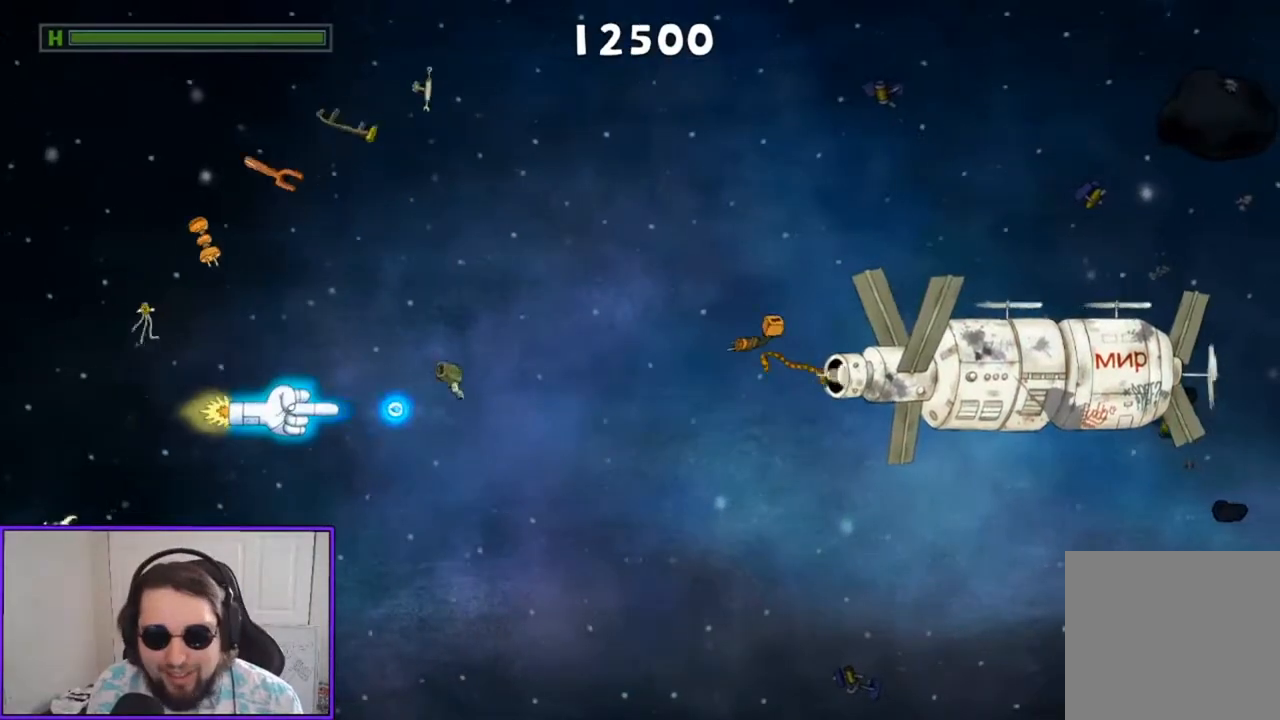
{"buttons": ["A"], "left_stick": "down", "events": [[300, "left_stick", "up"], [433, "left_stick", "center"], [500, "left_stick", "down"]]}
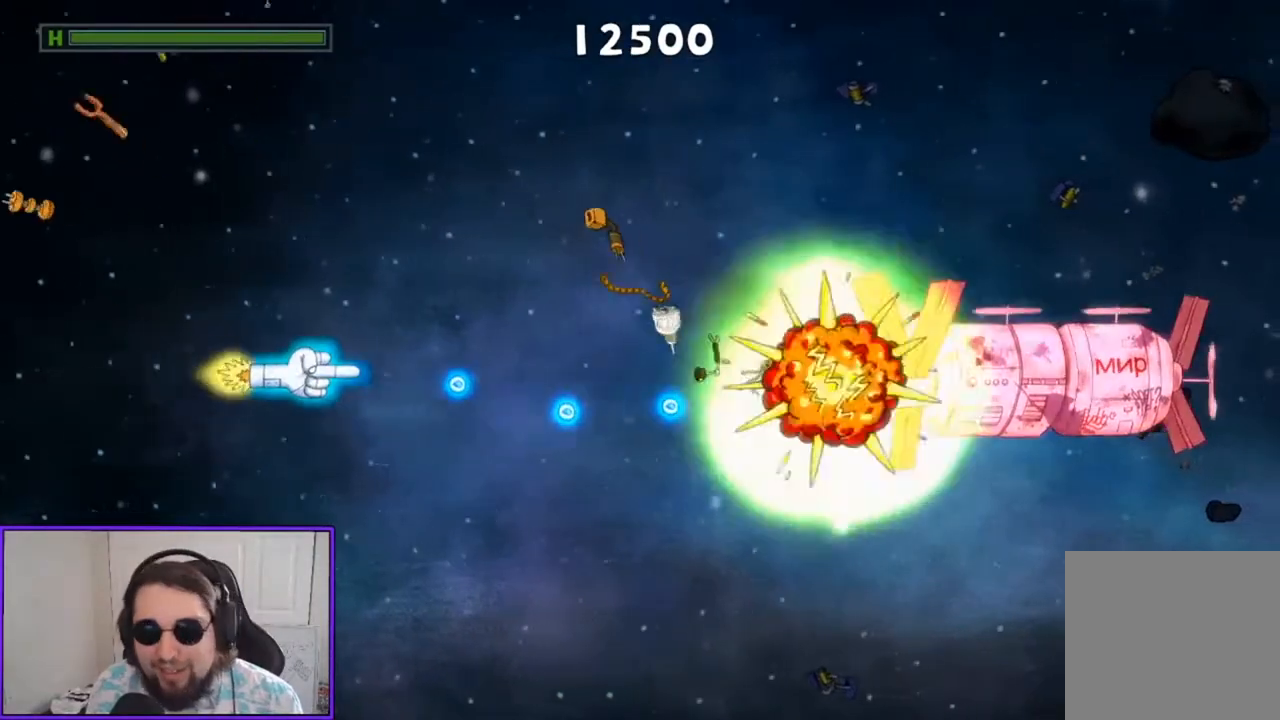
{"buttons": ["A"], "left_stick": "center", "events": [[167, "left_stick", "center"]]}
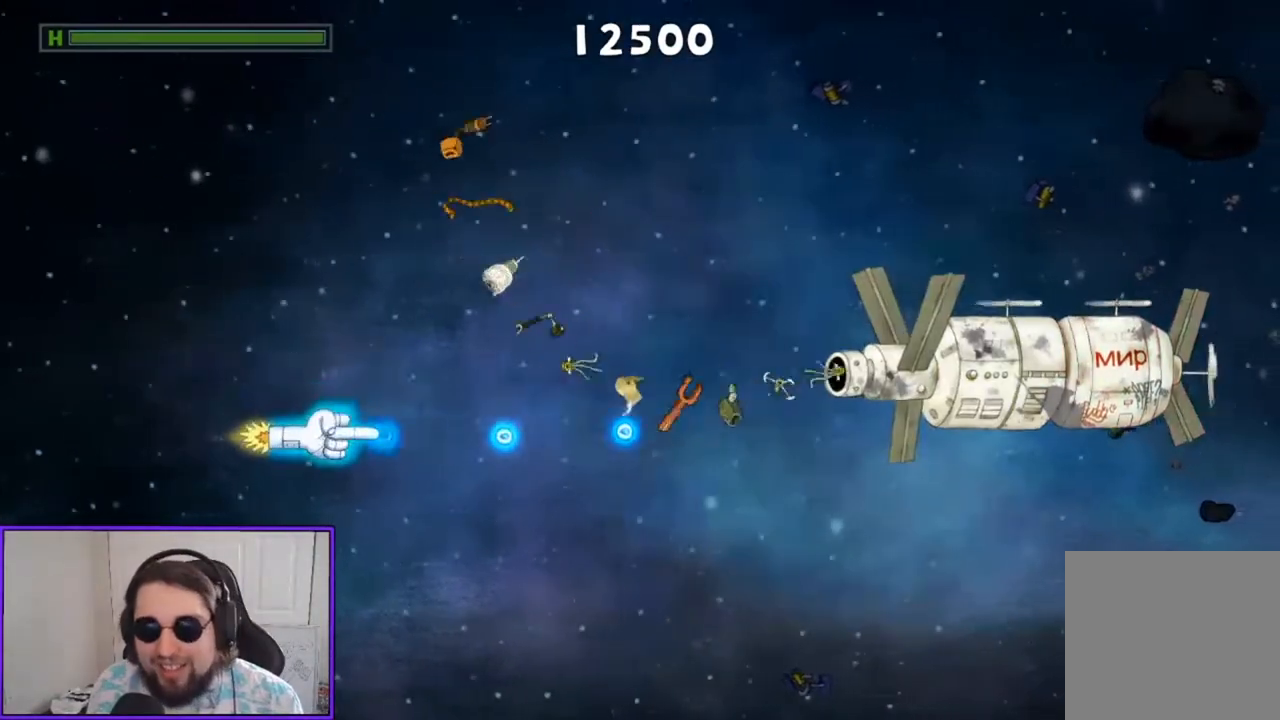
{"buttons": ["A", "L2"], "left_stick": "center", "events": [[33, "left_stick", "up"], [200, "left_stick", "center"], [433, "L2", "down"]]}
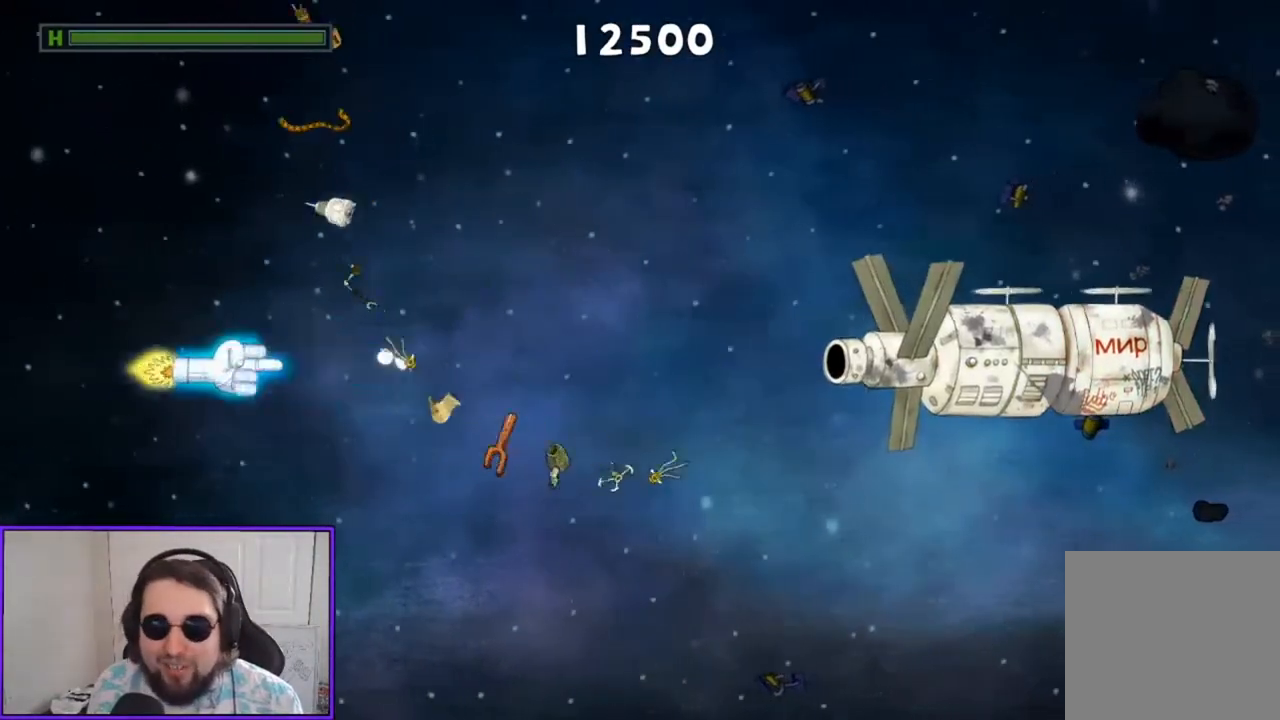
{"buttons": ["A"], "left_stick": "center", "events": [[67, "L2", "up"], [300, "L2", "down"], [400, "L2", "up"]]}
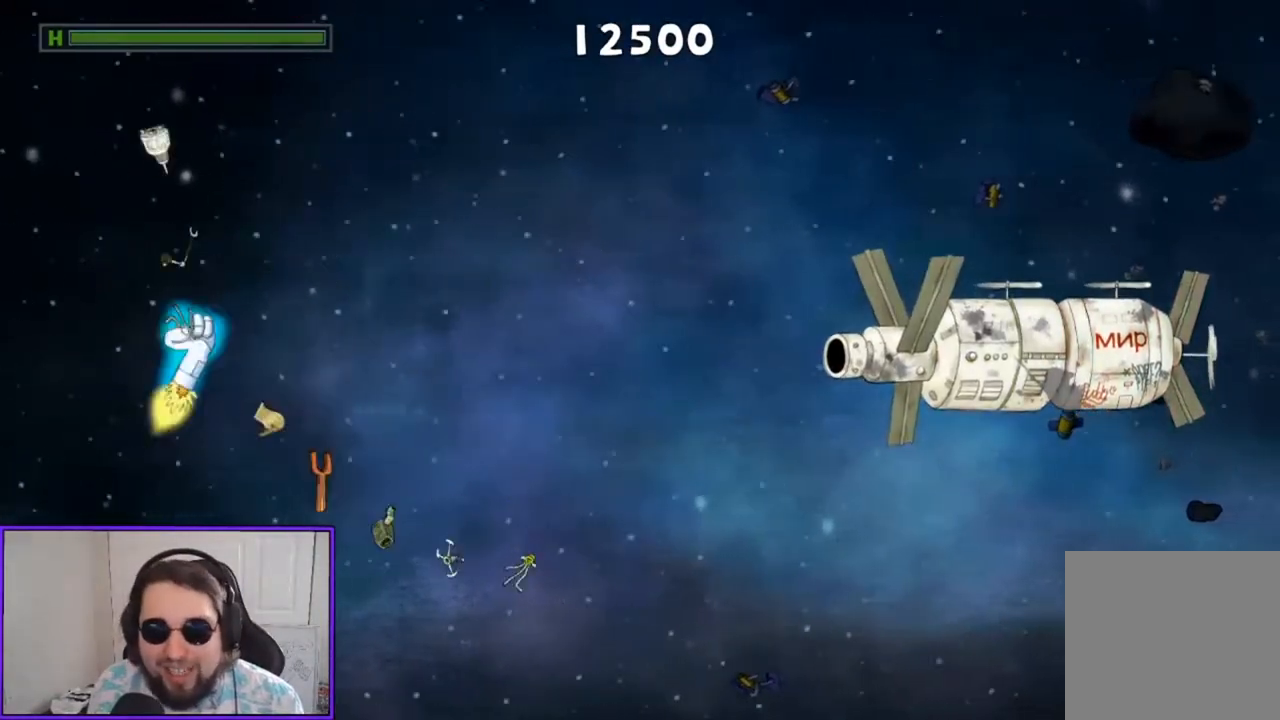
{"buttons": ["A"], "left_stick": "center", "events": []}
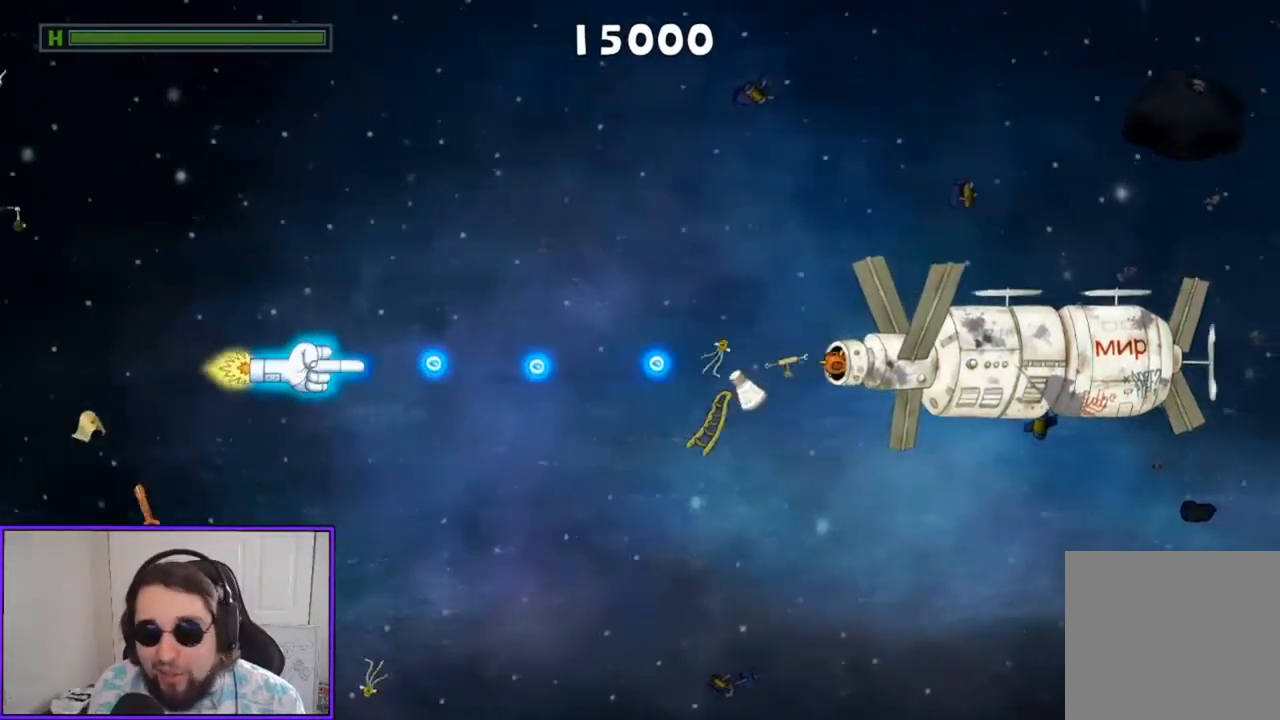
{"buttons": ["A"], "left_stick": "left", "events": [[467, "left_stick", "left"]]}
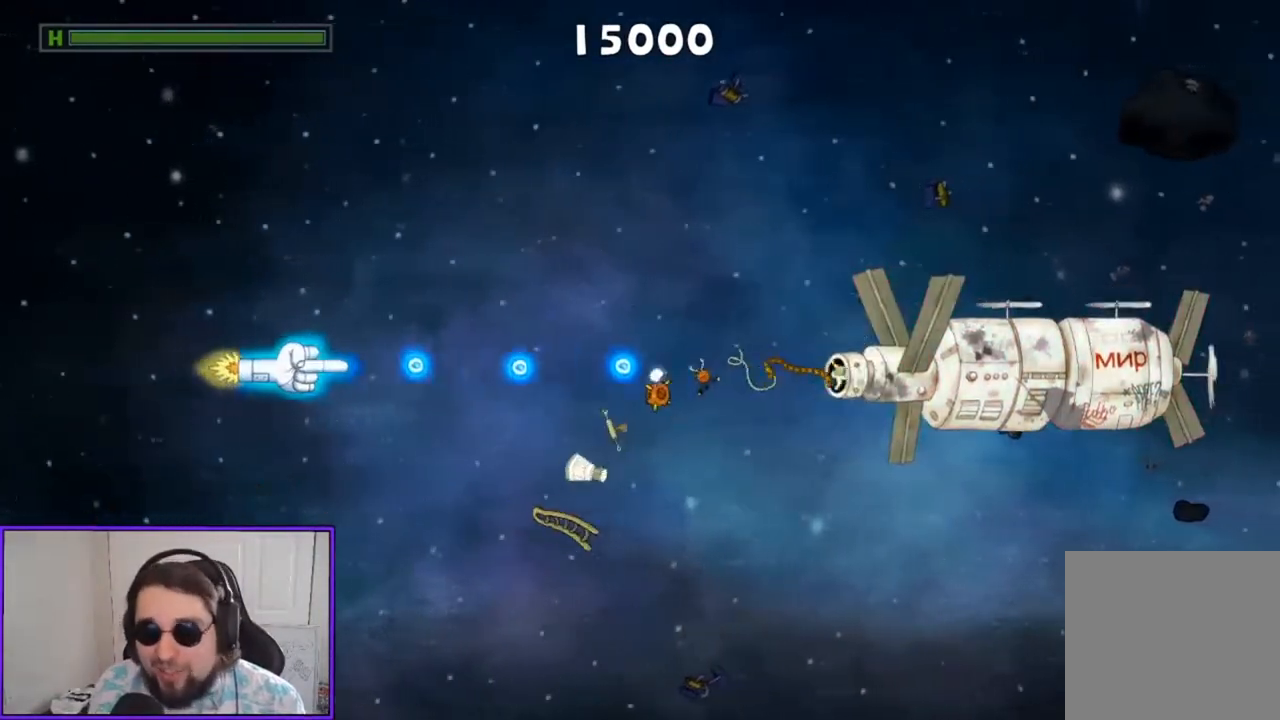
{"buttons": ["A"], "left_stick": "center", "events": [[167, "left_stick", "center"]]}
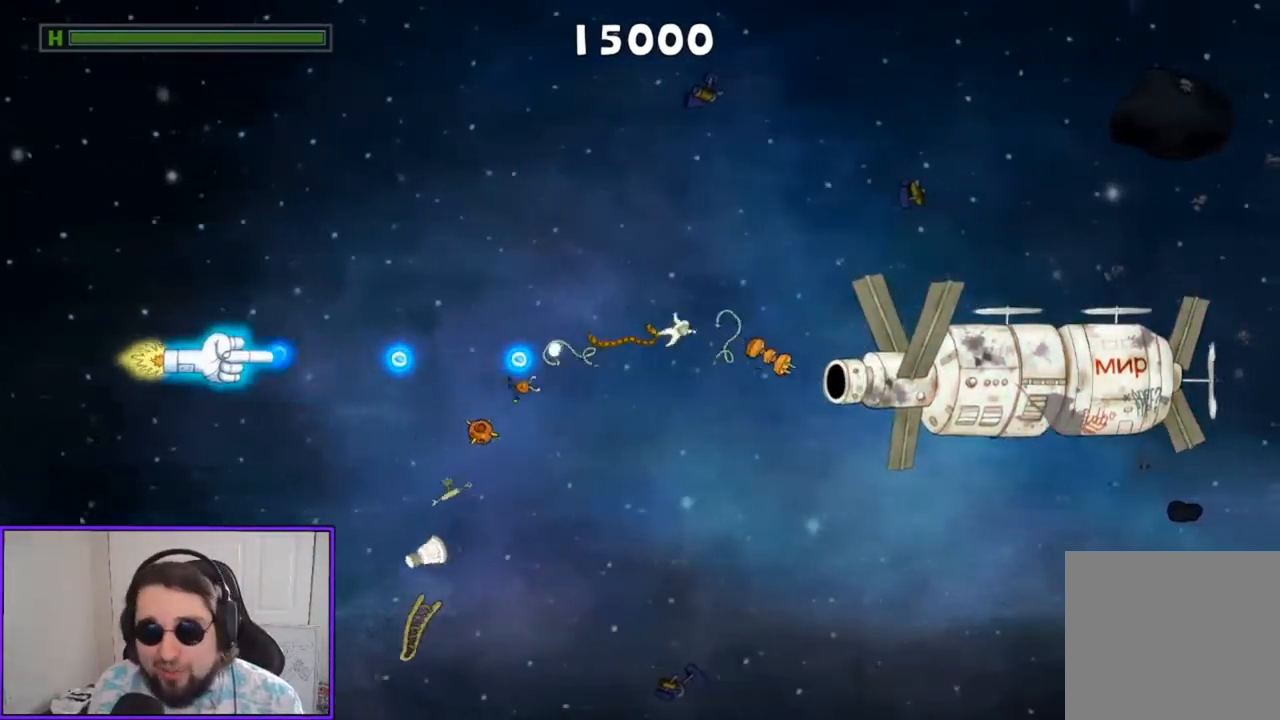
{"buttons": ["A"], "left_stick": "center", "events": [[67, "left_stick", "down"], [233, "left_stick", "center"]]}
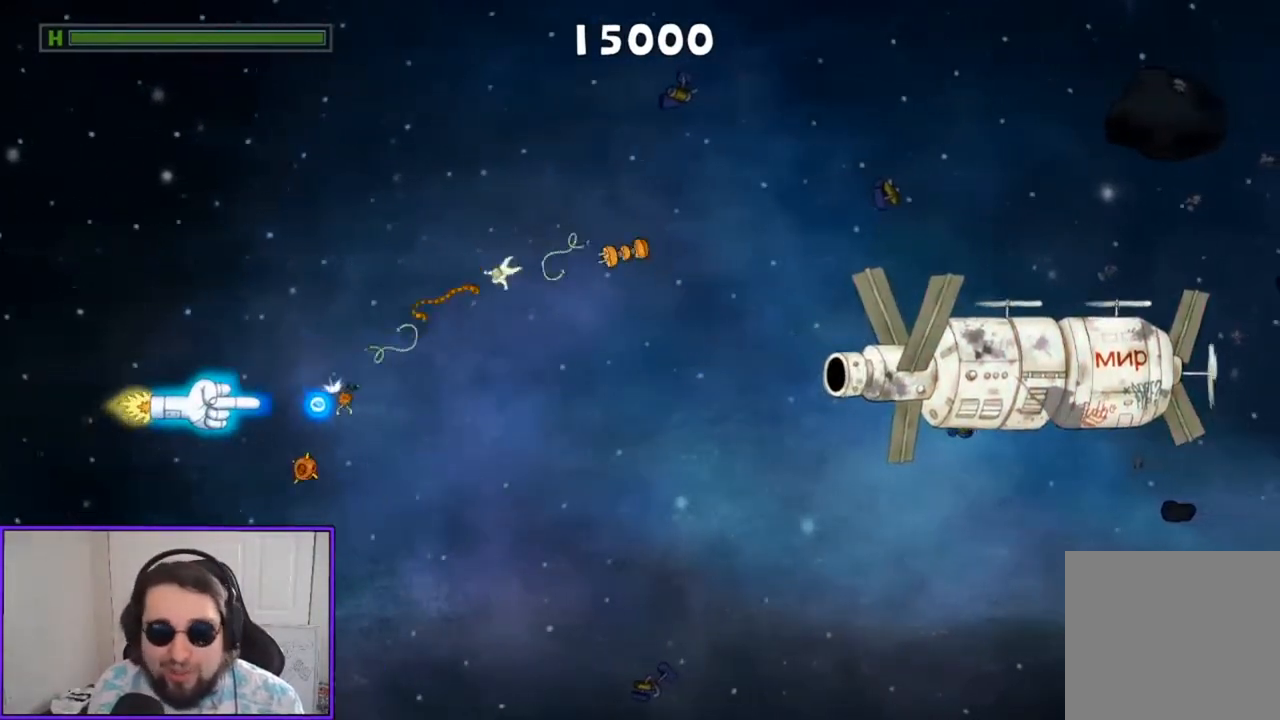
{"buttons": ["A"], "left_stick": "right", "events": [[33, "L2", "down"], [167, "L2", "up"], [233, "left_stick", "down"], [400, "left_stick", "right"]]}
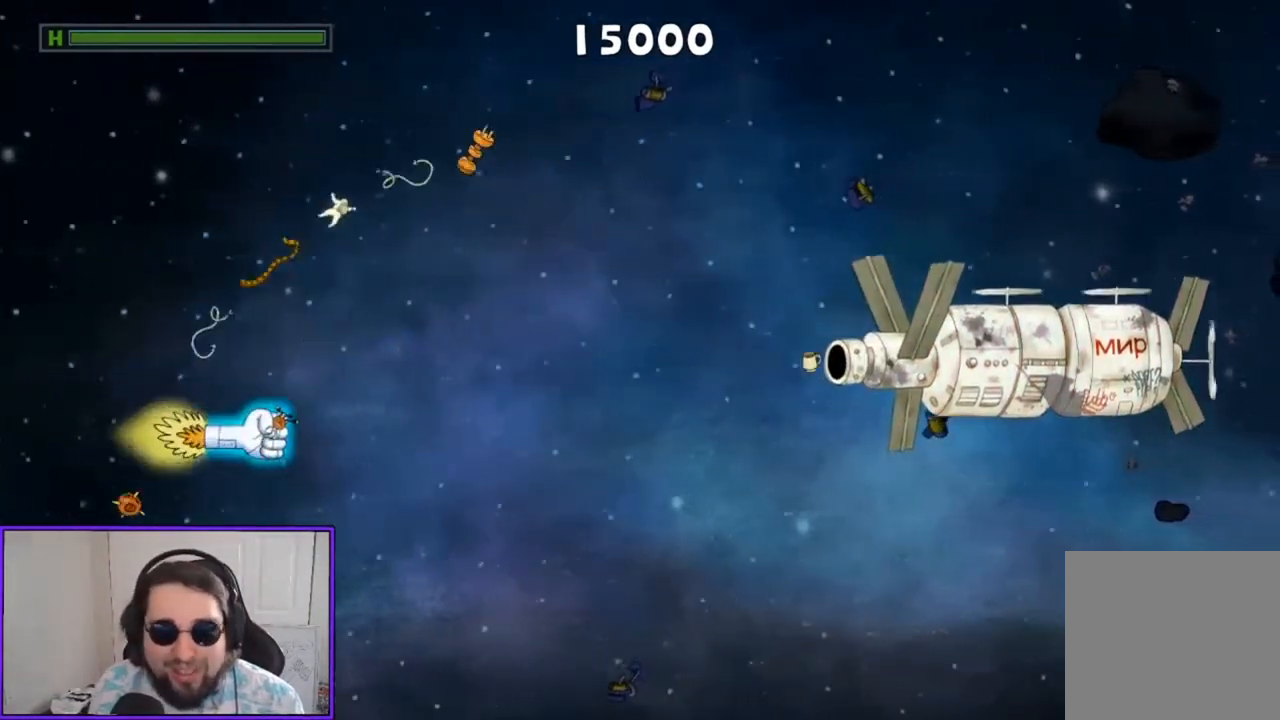
{"buttons": ["A"], "left_stick": "center", "events": [[200, "L2", "down"], [233, "left_stick", "center"], [333, "L2", "up"]]}
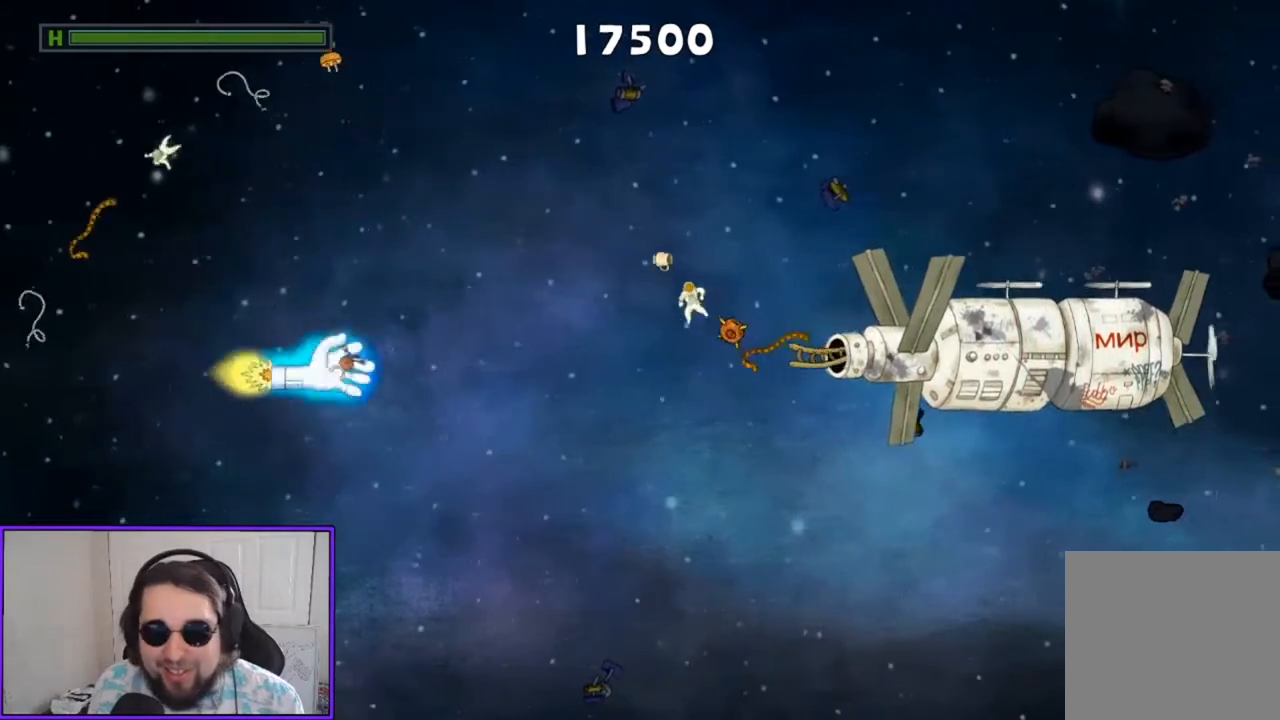
{"buttons": ["A"], "left_stick": "center", "events": [[233, "left_stick", "down"], [400, "left_stick", "center"]]}
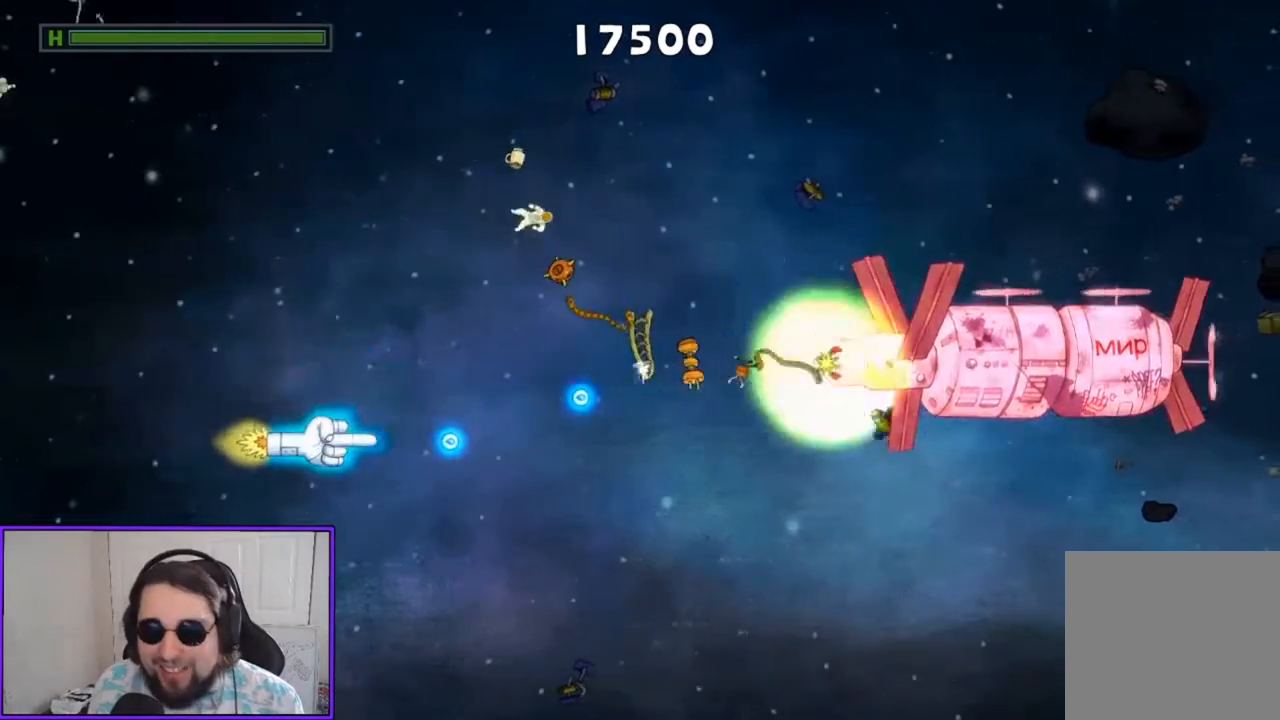
{"buttons": ["A"], "left_stick": "left", "events": [[433, "left_stick", "left"]]}
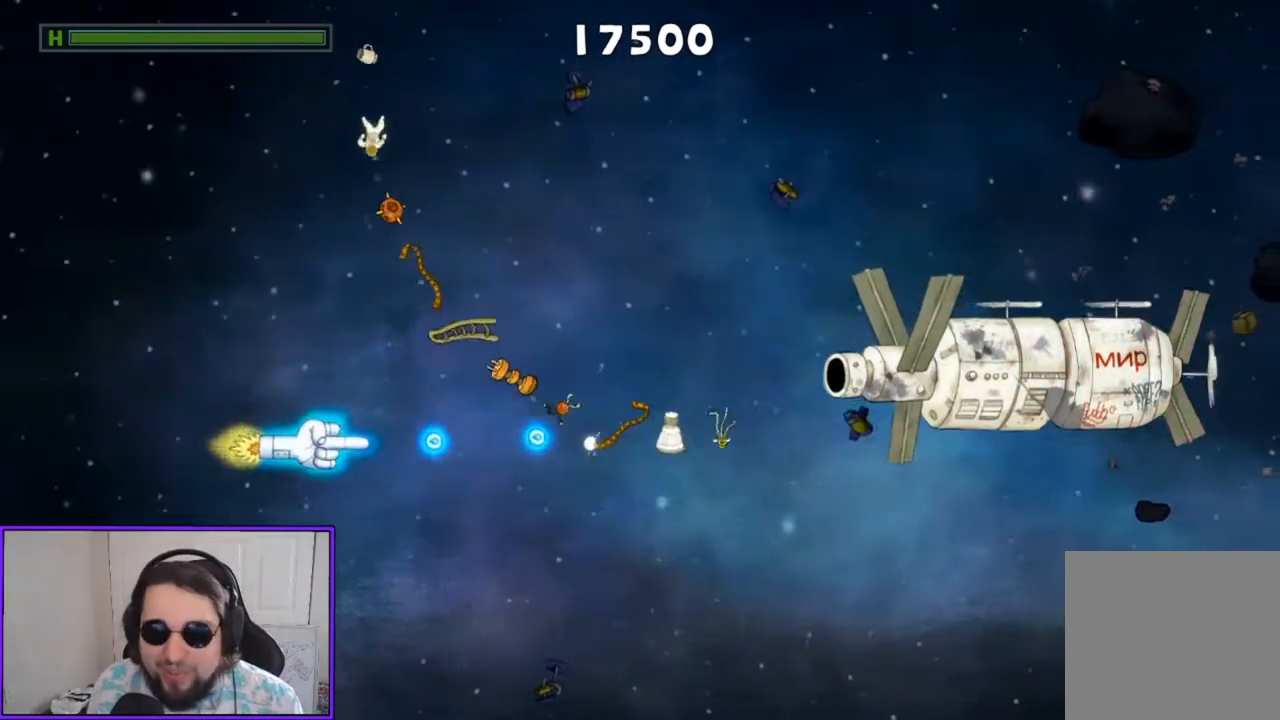
{"buttons": ["A"], "left_stick": "center", "events": [[267, "left_stick", "up-left"], [367, "left_stick", "center"]]}
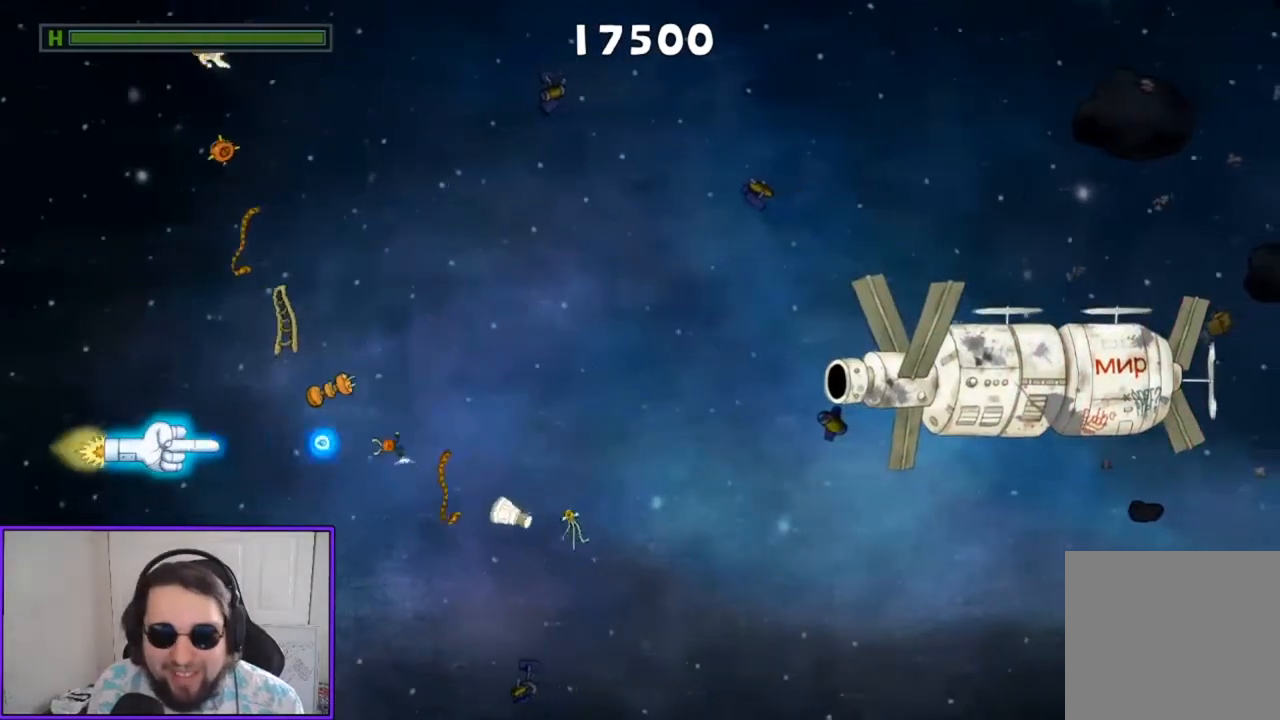
{"buttons": ["A"], "left_stick": "right", "events": [[100, "left_stick", "up-left"], [233, "L2", "down"], [233, "left_stick", "center"], [367, "L2", "up"], [467, "left_stick", "right"]]}
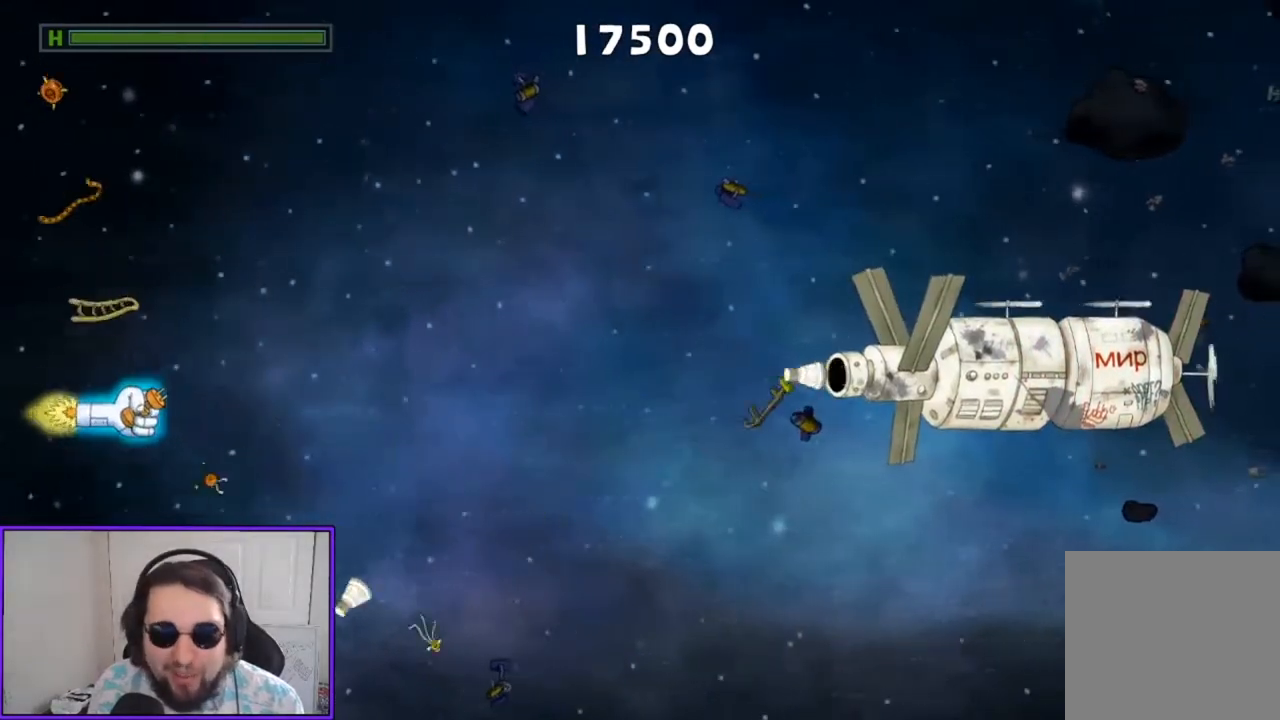
{"buttons": ["A"], "left_stick": "center", "events": [[233, "L2", "down"], [367, "L2", "up"], [400, "left_stick", "center"]]}
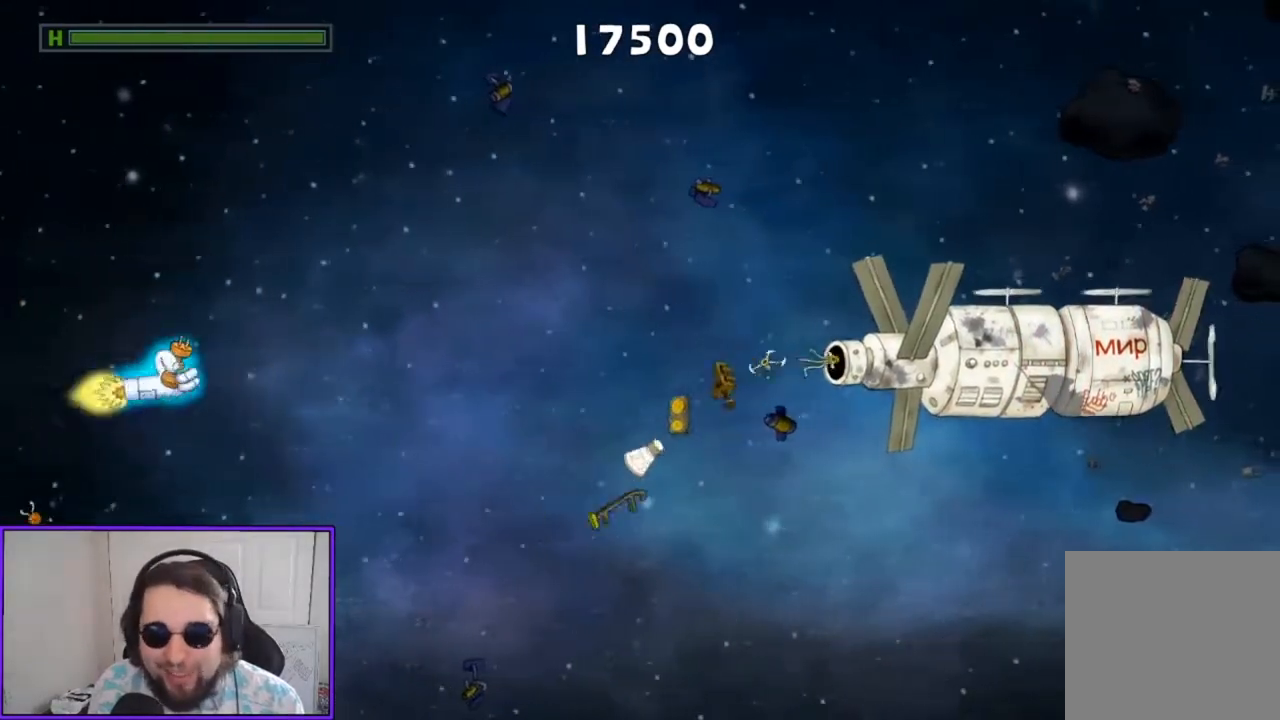
{"buttons": ["A"], "left_stick": "center", "events": []}
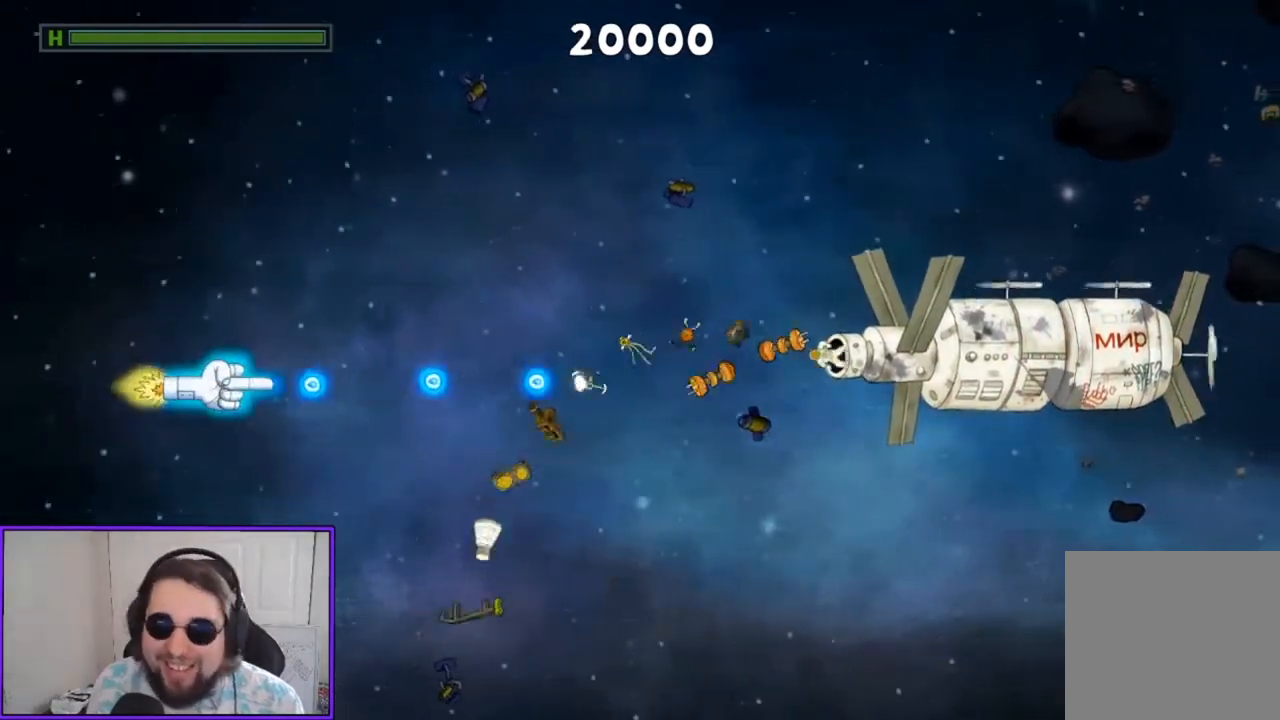
{"buttons": ["A"], "left_stick": "center", "events": [[33, "left_stick", "left"], [267, "left_stick", "center"]]}
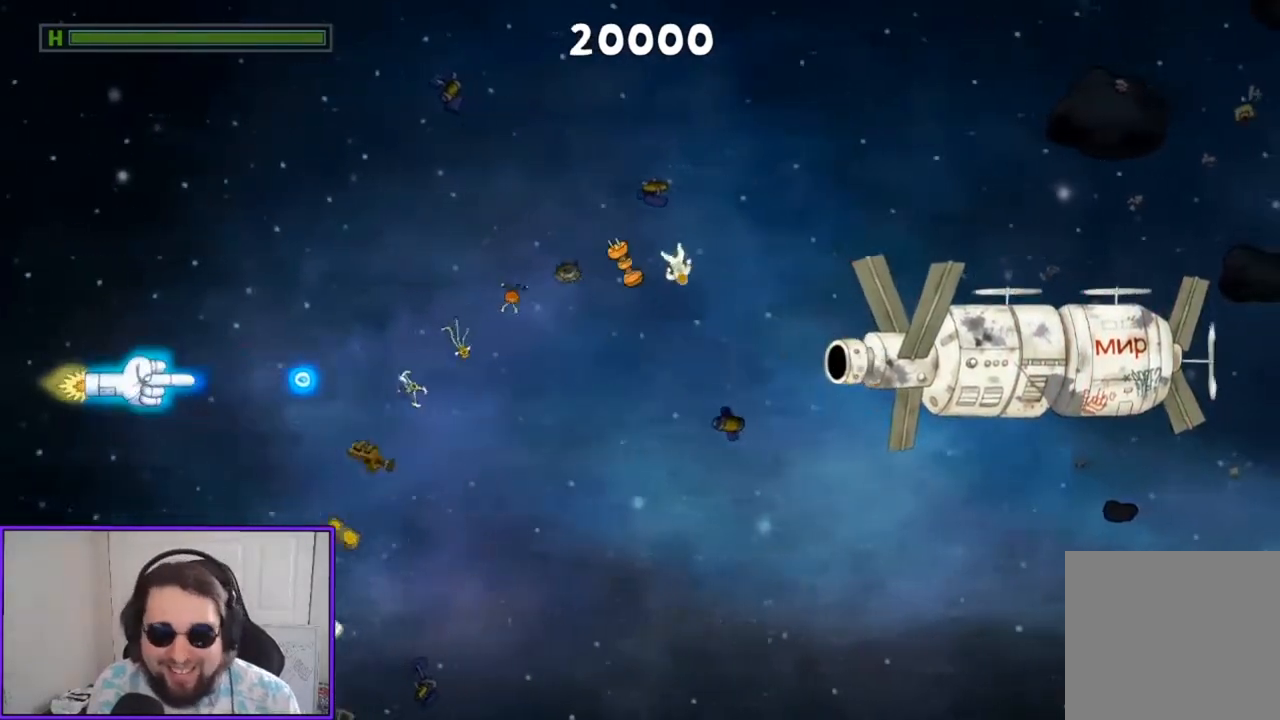
{"buttons": ["A"], "left_stick": "center", "events": [[367, "L2", "down"], [500, "L2", "up"]]}
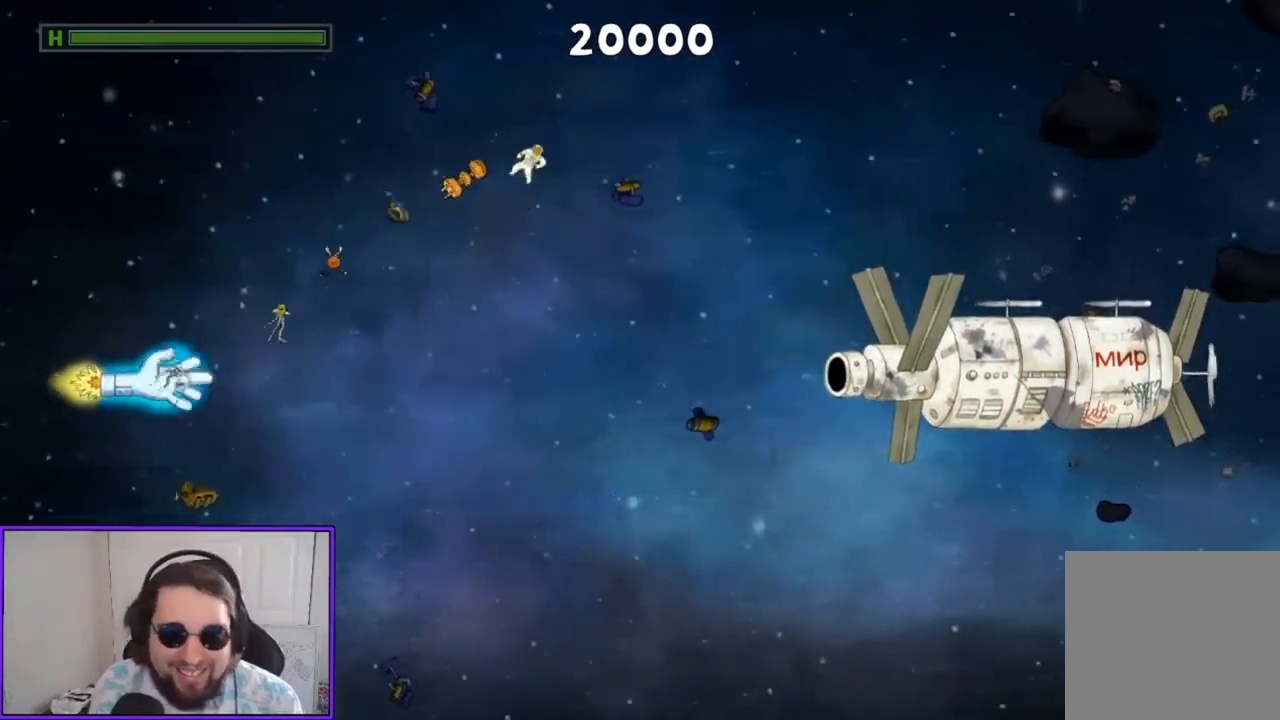
{"buttons": ["A"], "left_stick": "center", "events": [[67, "left_stick", "down-right"], [200, "left_stick", "right"], [367, "L2", "down"], [433, "left_stick", "center"], [500, "L2", "up"]]}